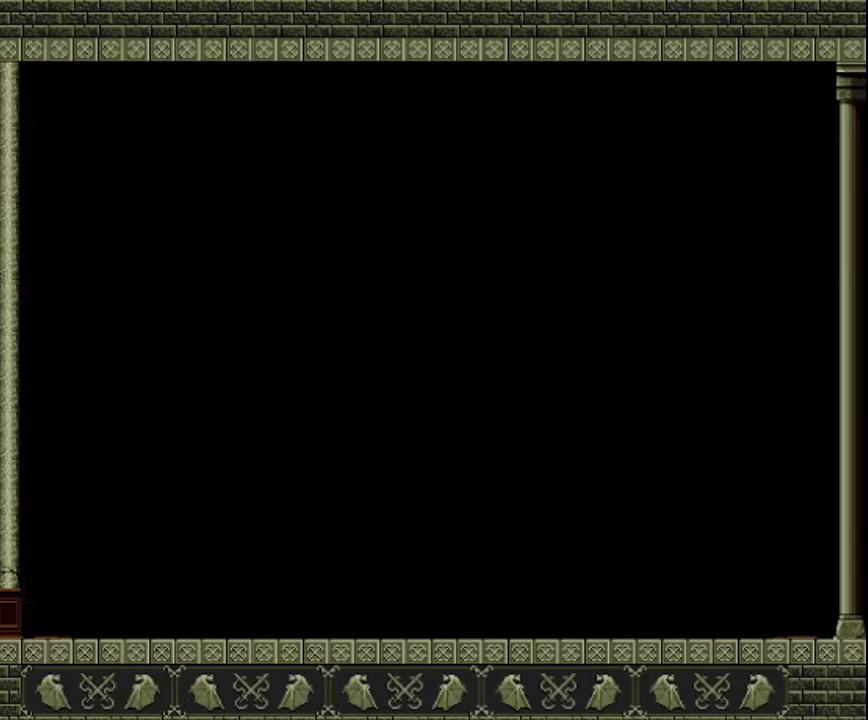
Gameplay with a controller (PlayStation layout); each line is a JSON object with the inputs held at the frame after it. "events" lists button and stick changes between this image and that frame as [ms after this image, input, new state], when the widget could be followed in between. This overlay highlights the sticks when they move; stick clicks (L3 R3) are not distinguishable. Not read: L3 R3 right_stick.
{"buttons": [], "left_stick": "right", "events": [[67, "left_stick", "center"], [433, "left_stick", "right"]]}
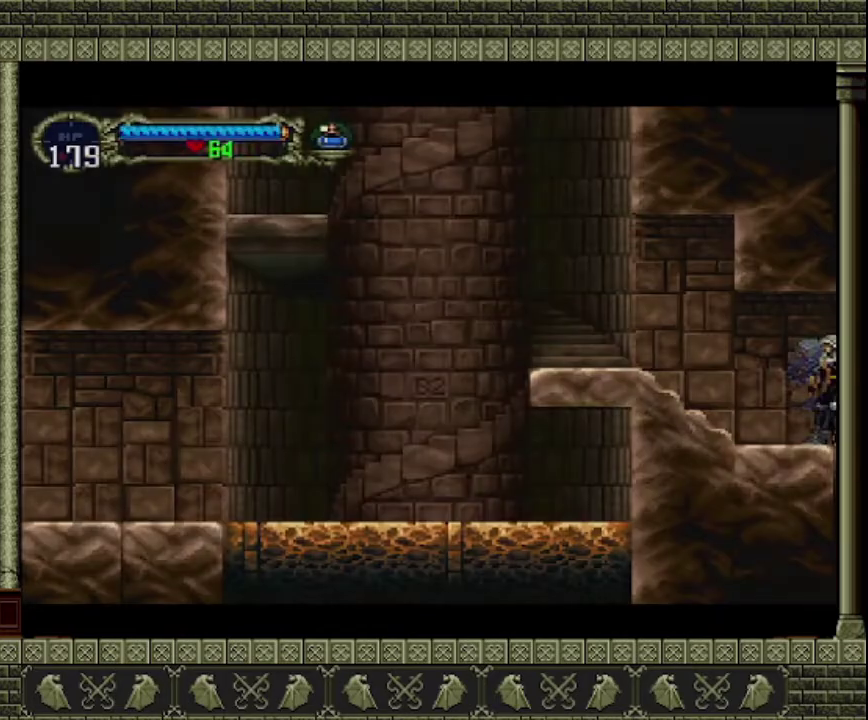
{"buttons": [], "left_stick": "right", "events": []}
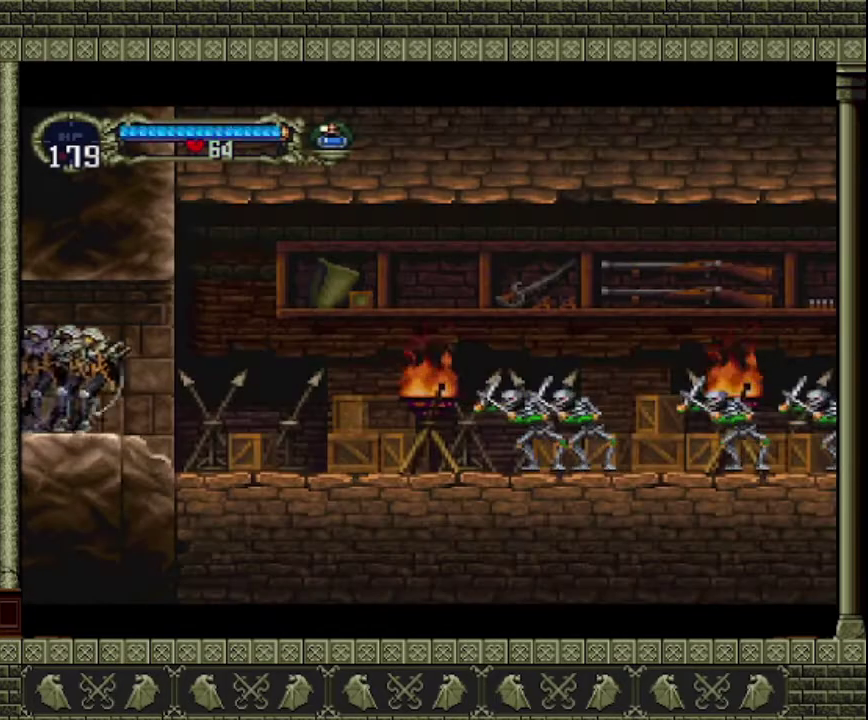
{"buttons": [], "left_stick": "right", "events": []}
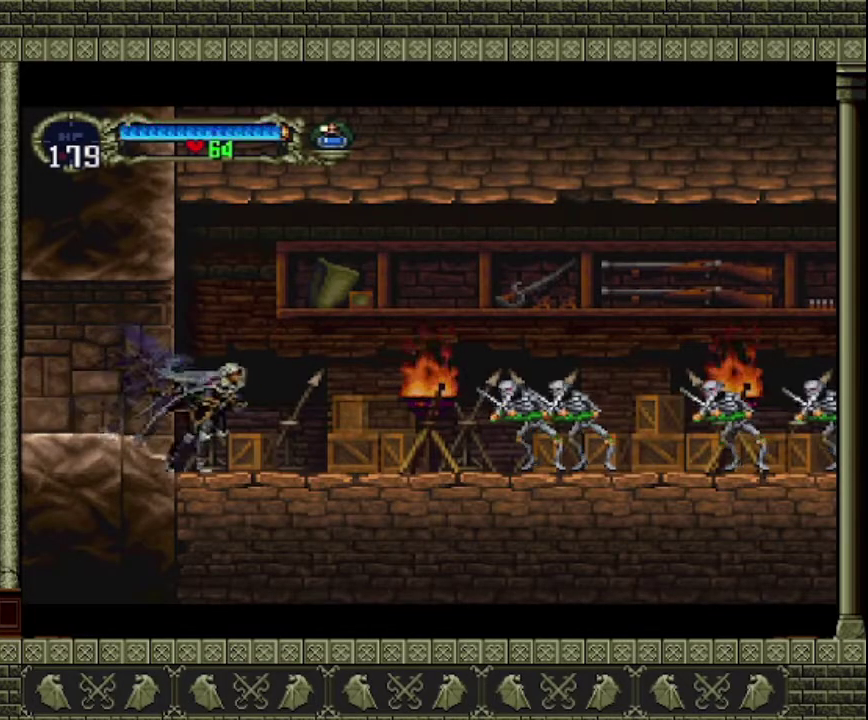
{"buttons": [], "left_stick": "right", "events": [[233, "left_stick", "down-right"], [300, "left_stick", "down-left"], [367, "left_stick", "left"], [467, "left_stick", "right"]]}
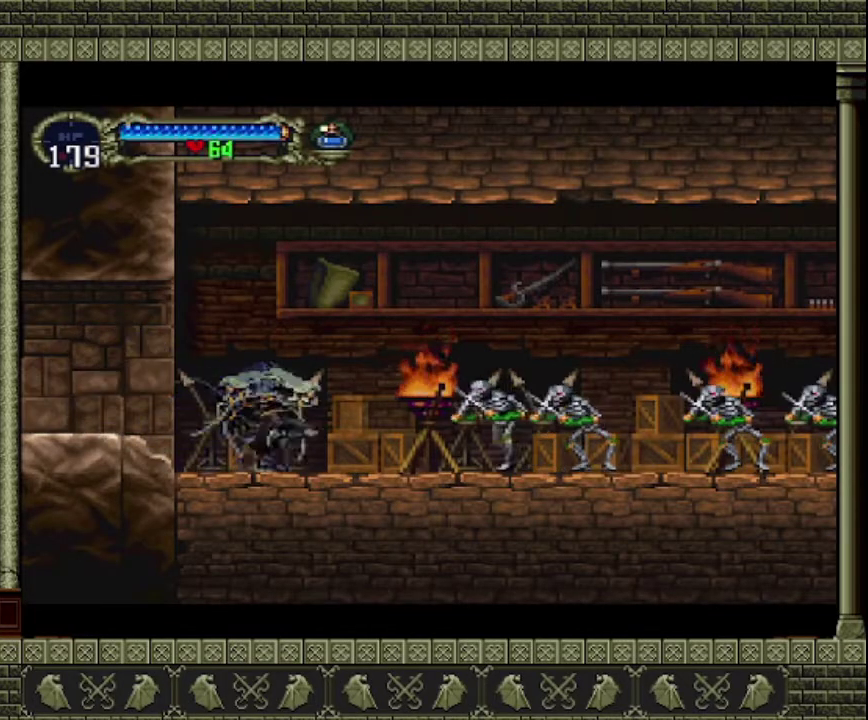
{"buttons": ["SQUARE"], "left_stick": "center", "events": [[167, "left_stick", "left"], [267, "left_stick", "up-right"], [333, "left_stick", "right"], [500, "SQUARE", "down"], [500, "left_stick", "center"]]}
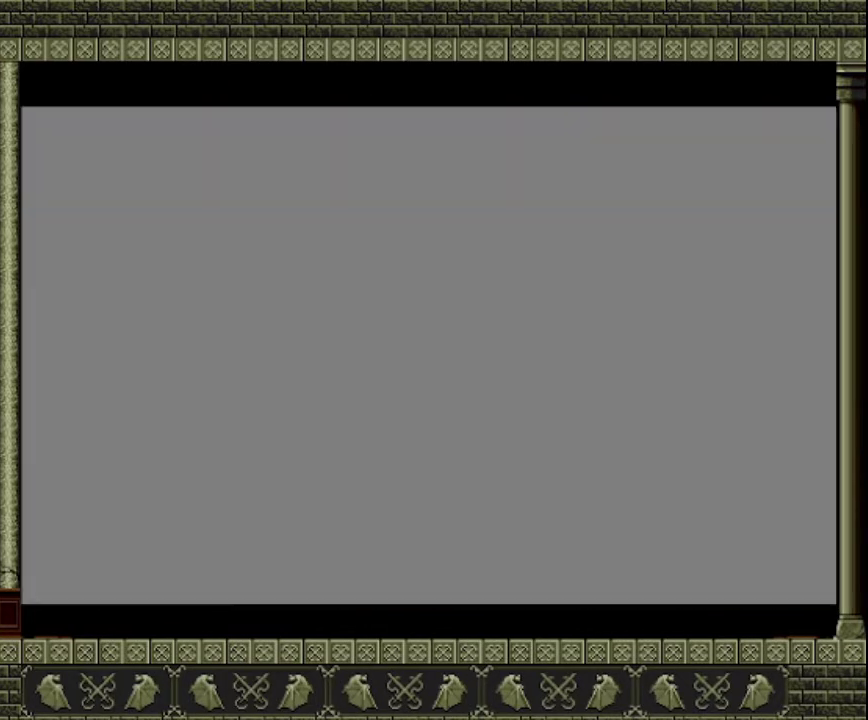
{"buttons": [], "left_stick": "center", "events": [[67, "SQUARE", "up"]]}
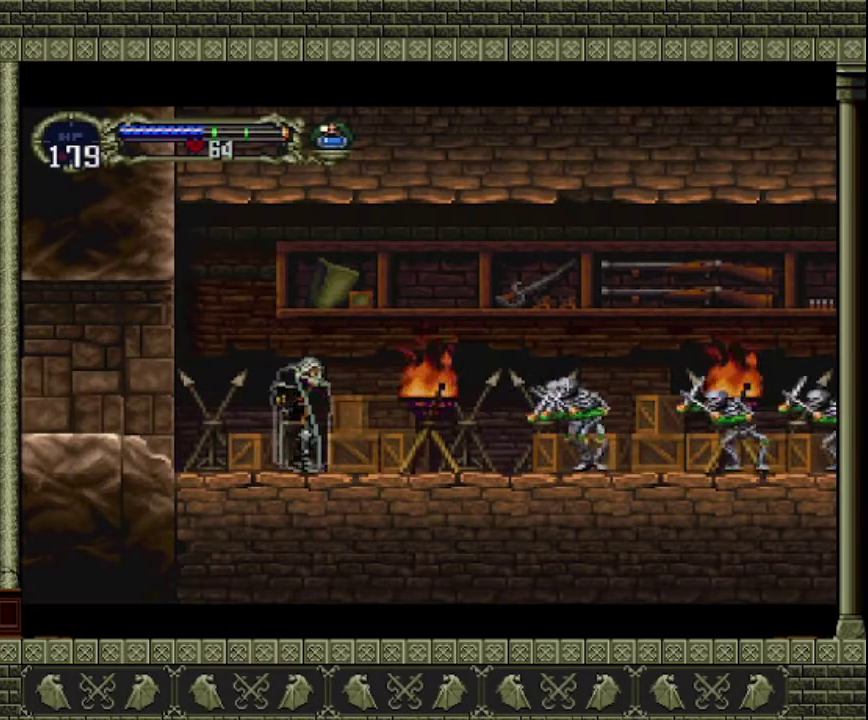
{"buttons": [], "left_stick": "center", "events": []}
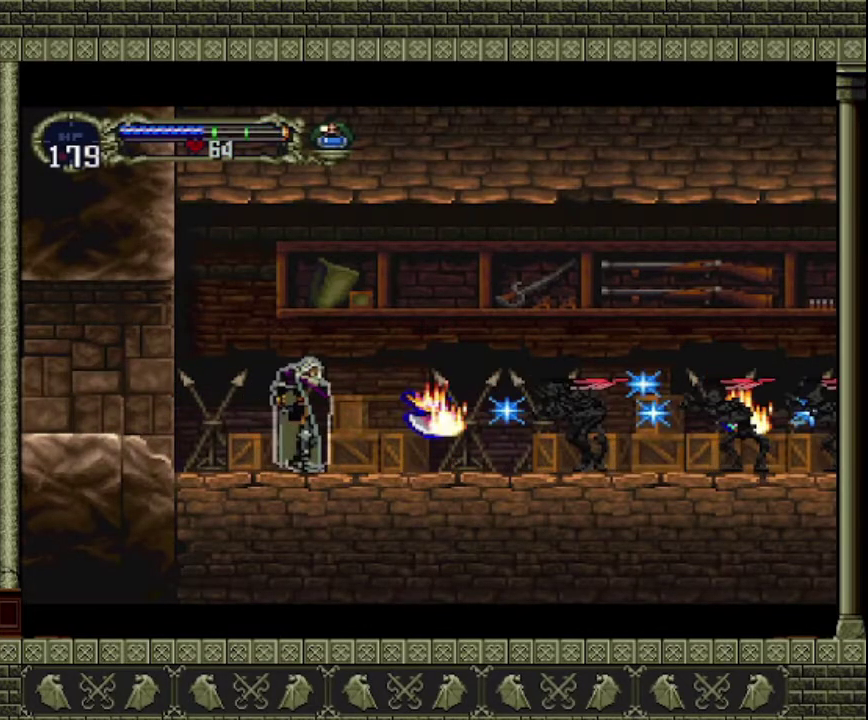
{"buttons": [], "left_stick": "center", "events": []}
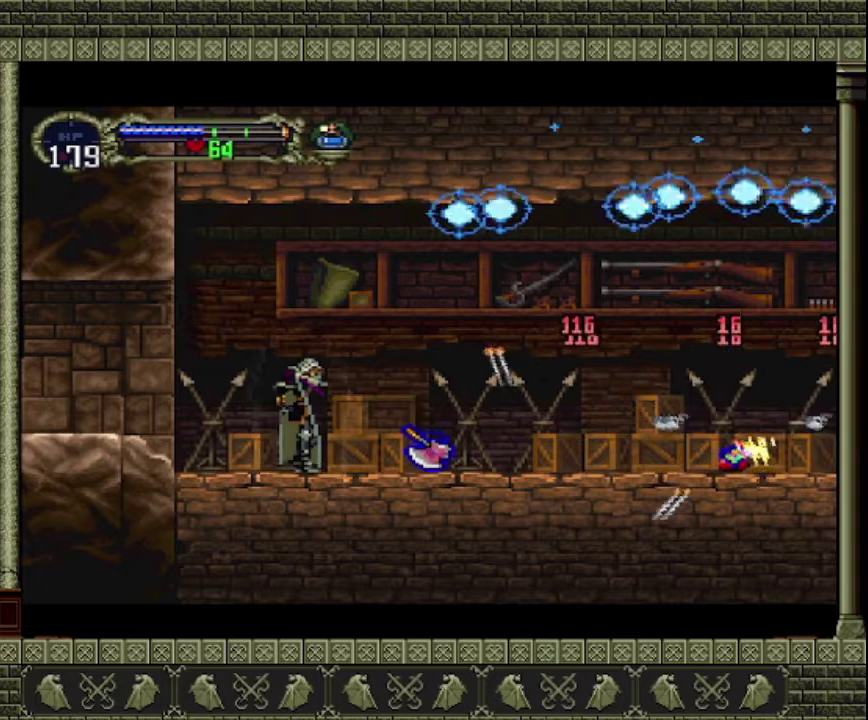
{"buttons": [], "left_stick": "right", "events": [[500, "left_stick", "right"]]}
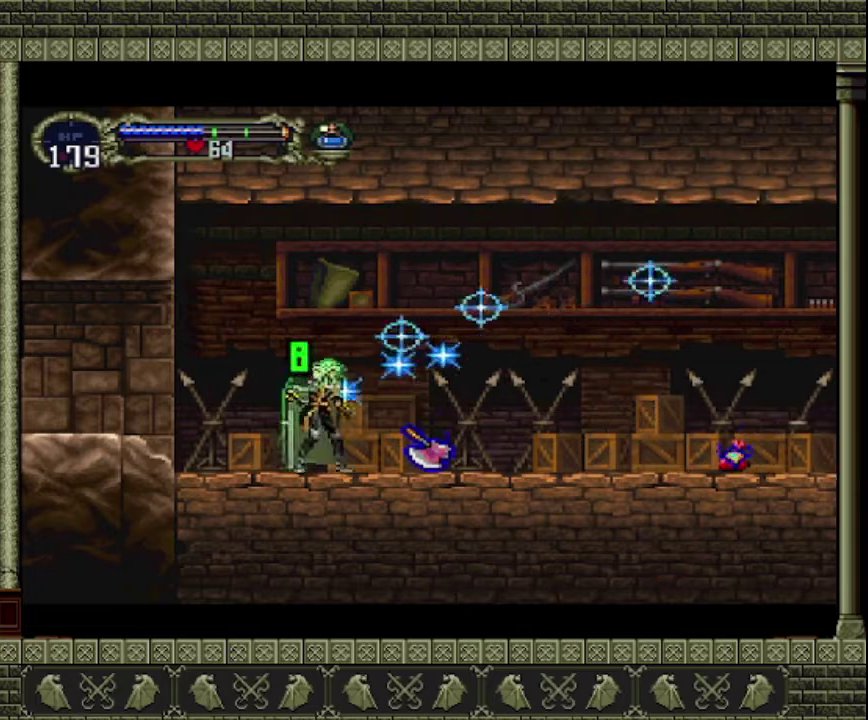
{"buttons": ["CROSS"], "left_stick": "right", "events": [[33, "CROSS", "down"]]}
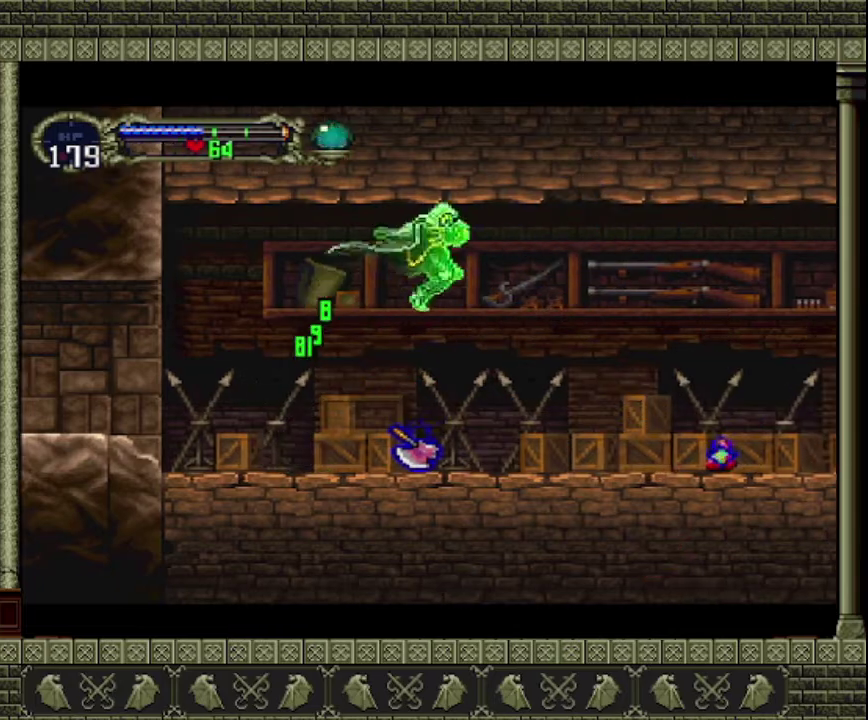
{"buttons": [], "left_stick": "right", "events": [[67, "CROSS", "up"]]}
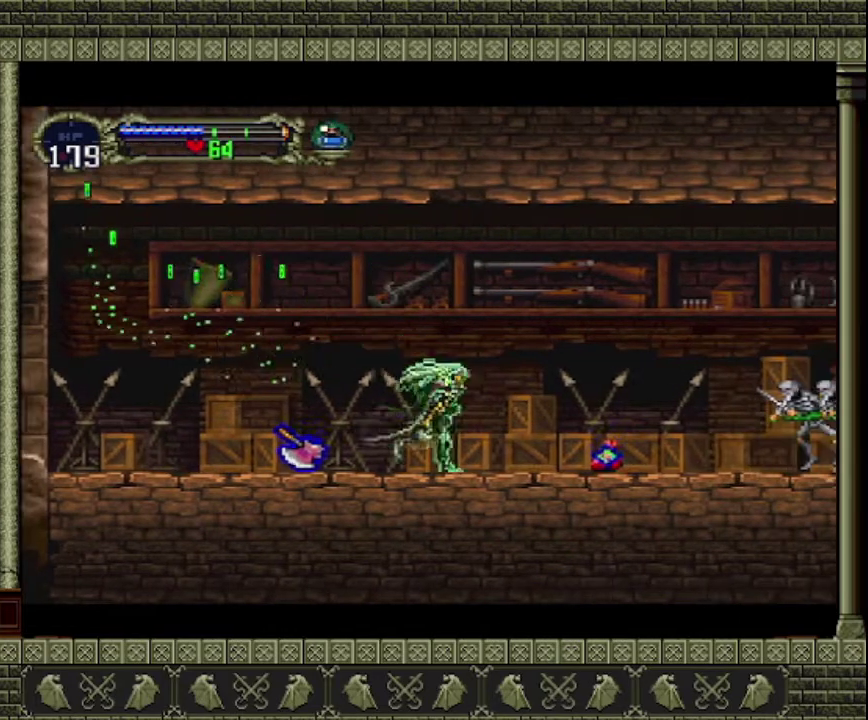
{"buttons": ["CROSS"], "left_stick": "right", "events": [[300, "CROSS", "down"]]}
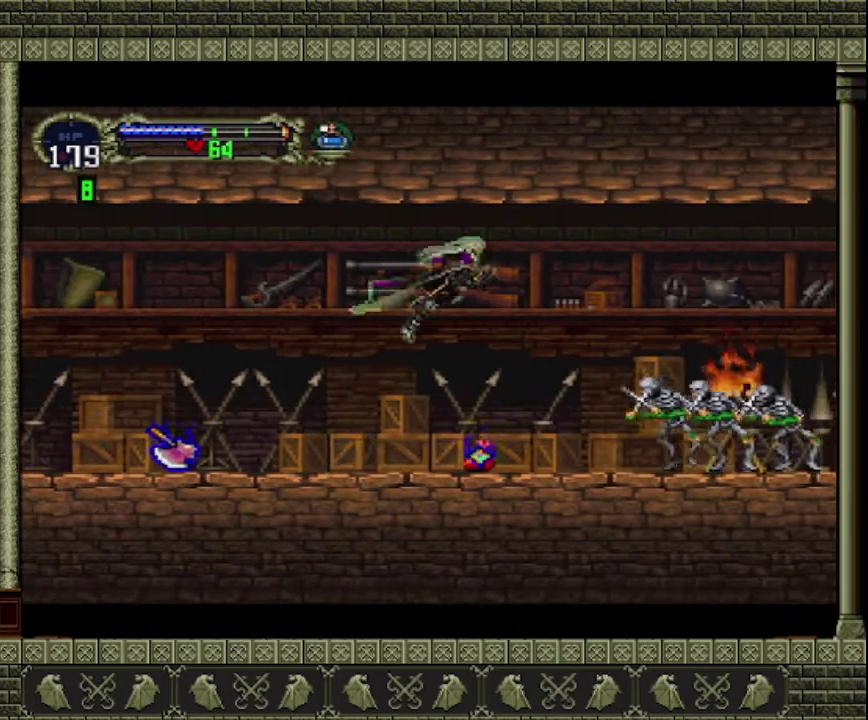
{"buttons": ["CROSS"], "left_stick": "right", "events": [[133, "CROSS", "up"], [433, "CROSS", "down"]]}
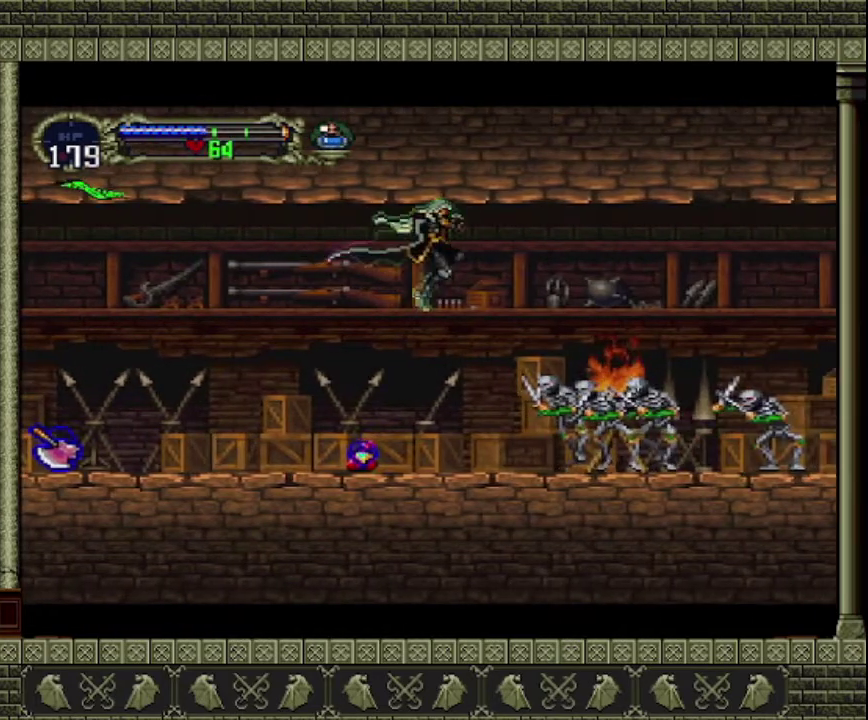
{"buttons": [], "left_stick": "right", "events": [[100, "CROSS", "up"], [300, "CROSS", "down"], [367, "CROSS", "up"]]}
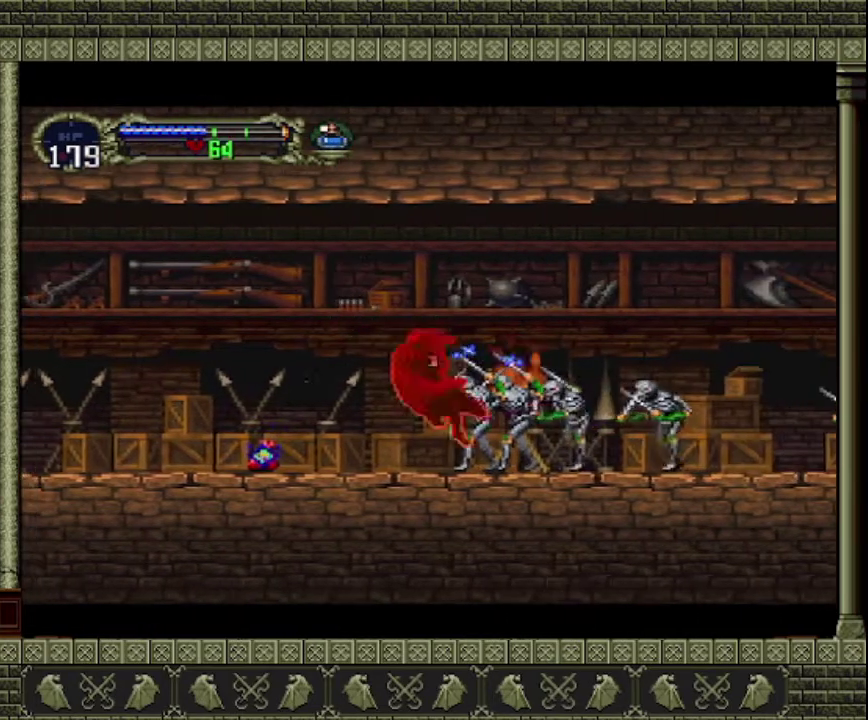
{"buttons": [], "left_stick": "center", "events": [[167, "left_stick", "center"], [267, "CROSS", "down"], [433, "CROSS", "up"]]}
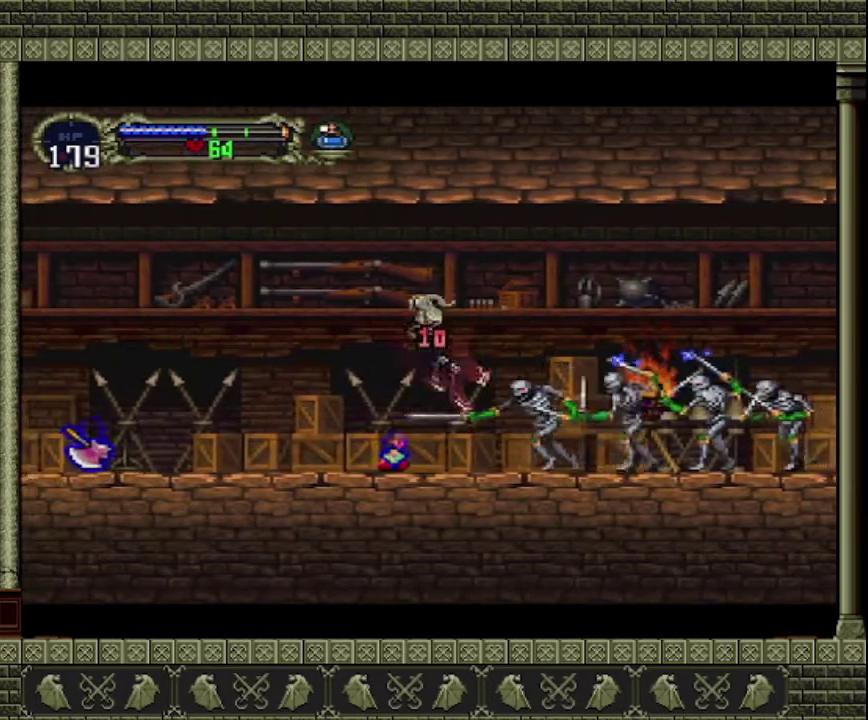
{"buttons": [], "left_stick": "center", "events": [[167, "left_stick", "left"], [300, "left_stick", "center"]]}
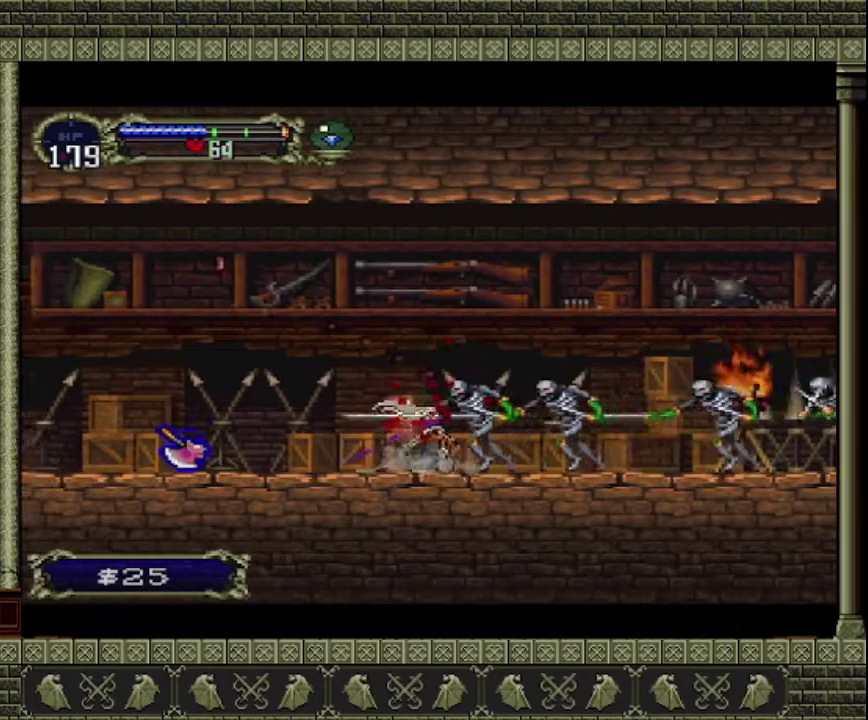
{"buttons": [], "left_stick": "center", "events": [[133, "left_stick", "left"], [400, "left_stick", "center"]]}
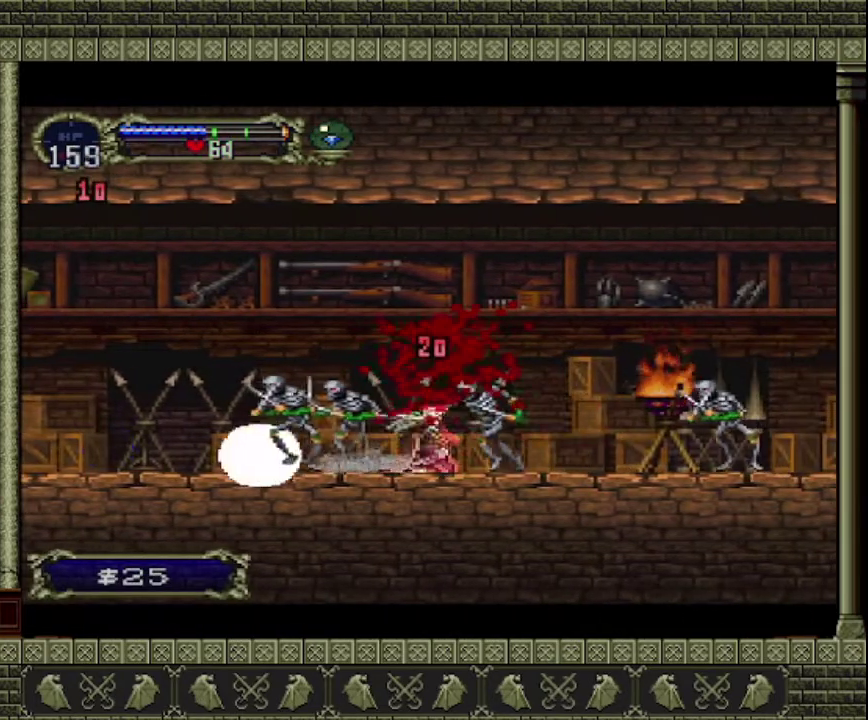
{"buttons": [], "left_stick": "up", "events": [[133, "SQUARE", "down"], [133, "left_stick", "up"], [233, "SQUARE", "up"], [300, "SQUARE", "down"], [467, "SQUARE", "up"]]}
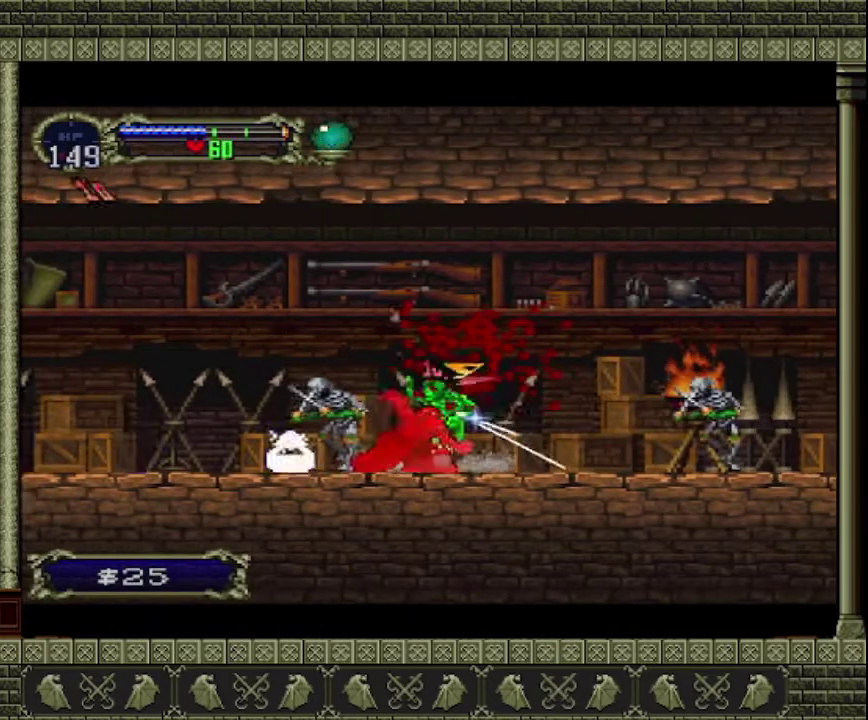
{"buttons": ["CROSS"], "left_stick": "up", "events": [[33, "SQUARE", "down"], [100, "SQUARE", "up"], [200, "left_stick", "center"], [300, "left_stick", "right"], [400, "left_stick", "up-right"], [467, "CROSS", "down"], [467, "left_stick", "up"]]}
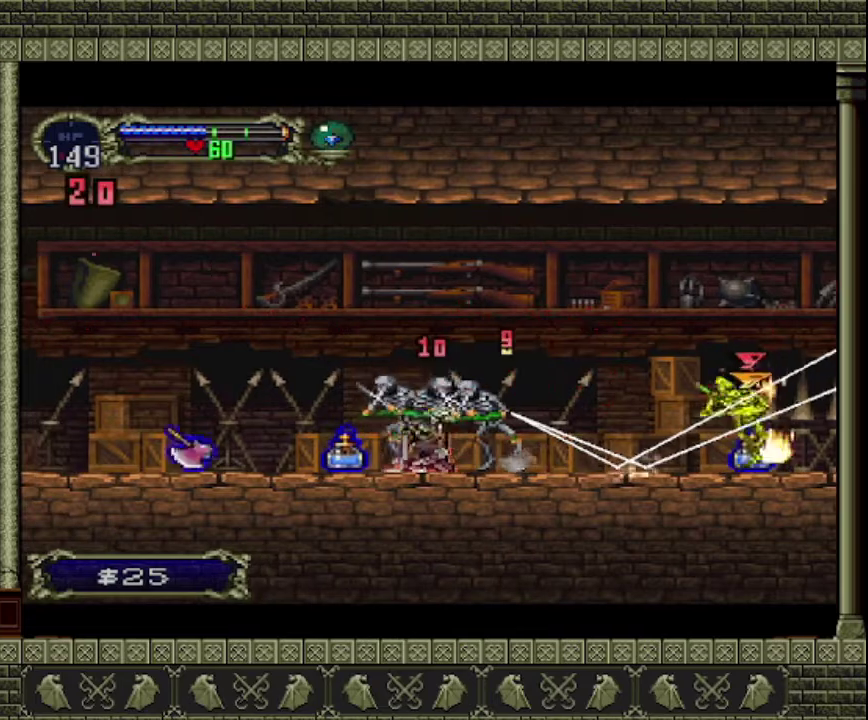
{"buttons": [], "left_stick": "left", "events": [[33, "left_stick", "up-left"], [100, "left_stick", "left"], [200, "CROSS", "up"]]}
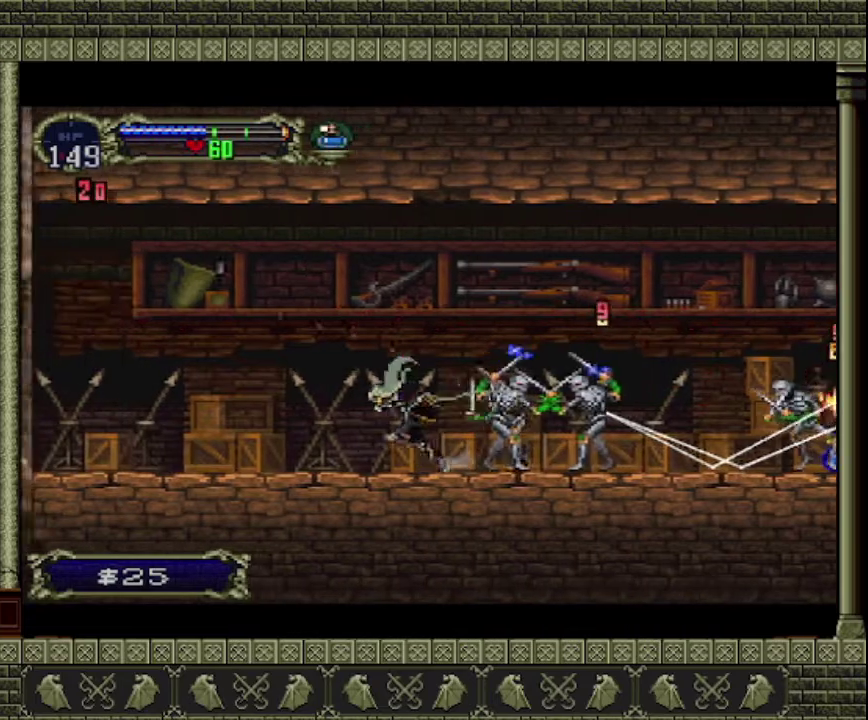
{"buttons": ["CROSS"], "left_stick": "left", "events": [[367, "CROSS", "down"]]}
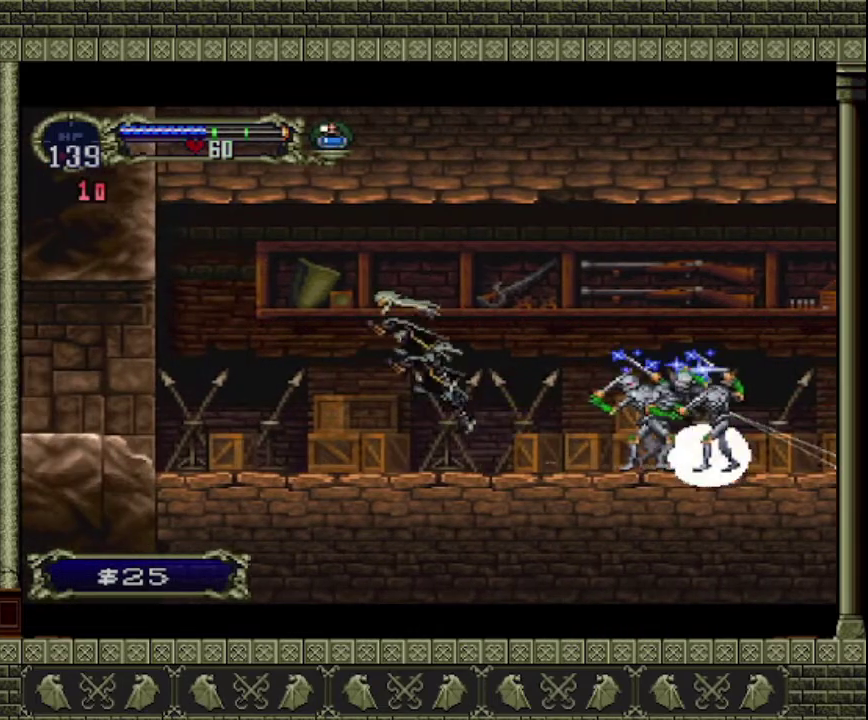
{"buttons": [], "left_stick": "up-right", "events": [[267, "left_stick", "up-left"], [333, "CROSS", "up"], [333, "left_stick", "up-right"]]}
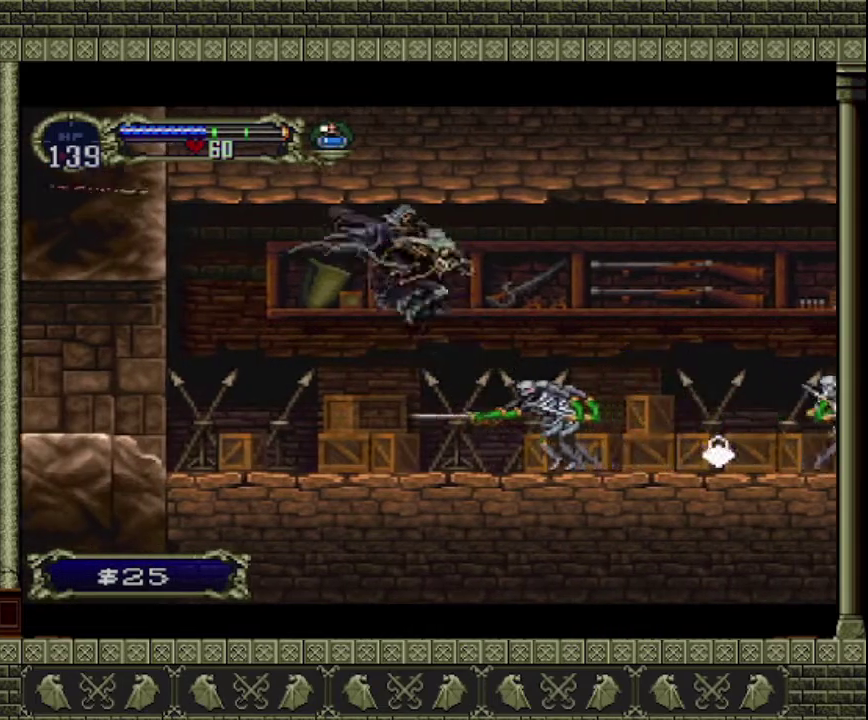
{"buttons": [], "left_stick": "down-right", "events": [[33, "CROSS", "down"], [133, "left_stick", "right"], [400, "left_stick", "down-right"], [467, "CROSS", "up"]]}
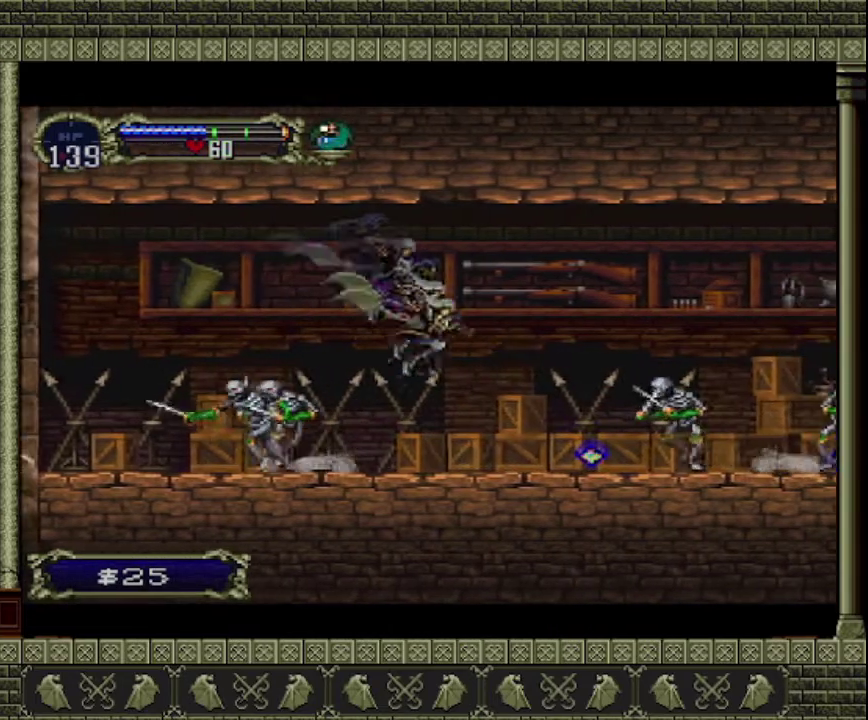
{"buttons": ["CROSS"], "left_stick": "right", "events": [[133, "left_stick", "left"], [267, "left_stick", "right"], [433, "CROSS", "down"]]}
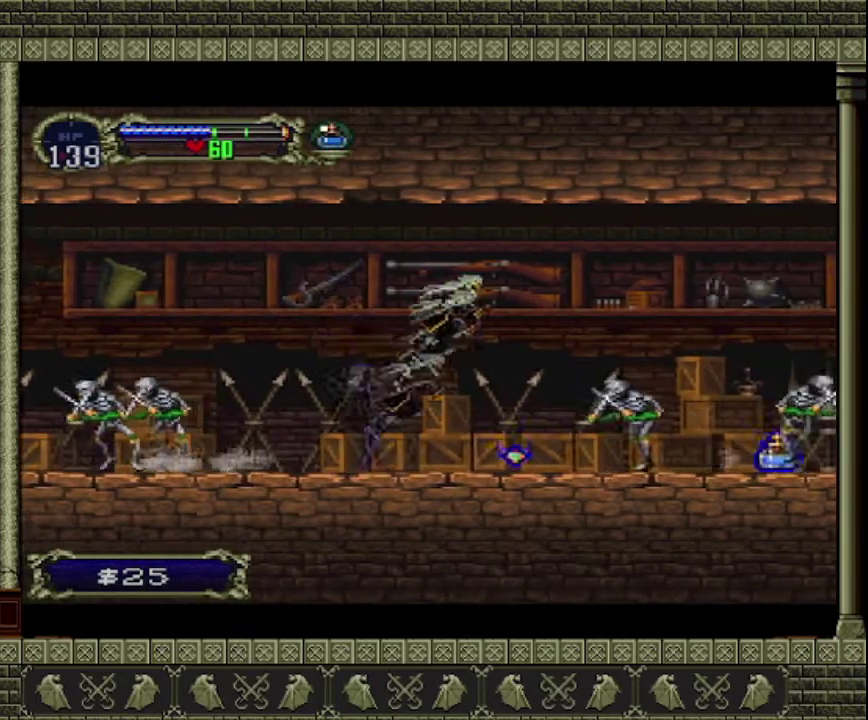
{"buttons": [], "left_stick": "right", "events": [[233, "CROSS", "up"]]}
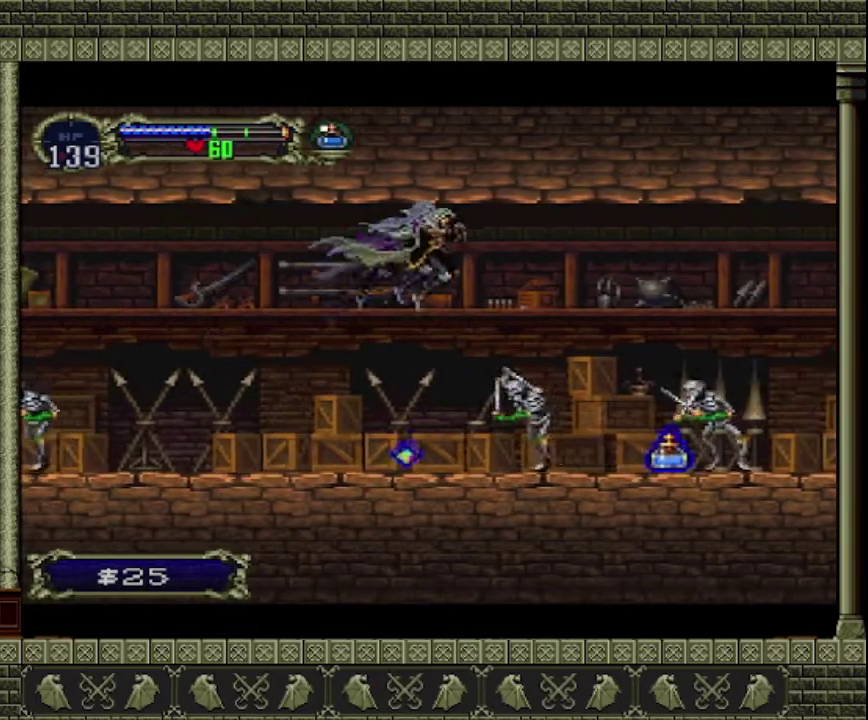
{"buttons": ["CROSS"], "left_stick": "down-right", "events": [[133, "CROSS", "down"], [367, "CROSS", "up"], [400, "left_stick", "down-right"], [433, "CROSS", "down"]]}
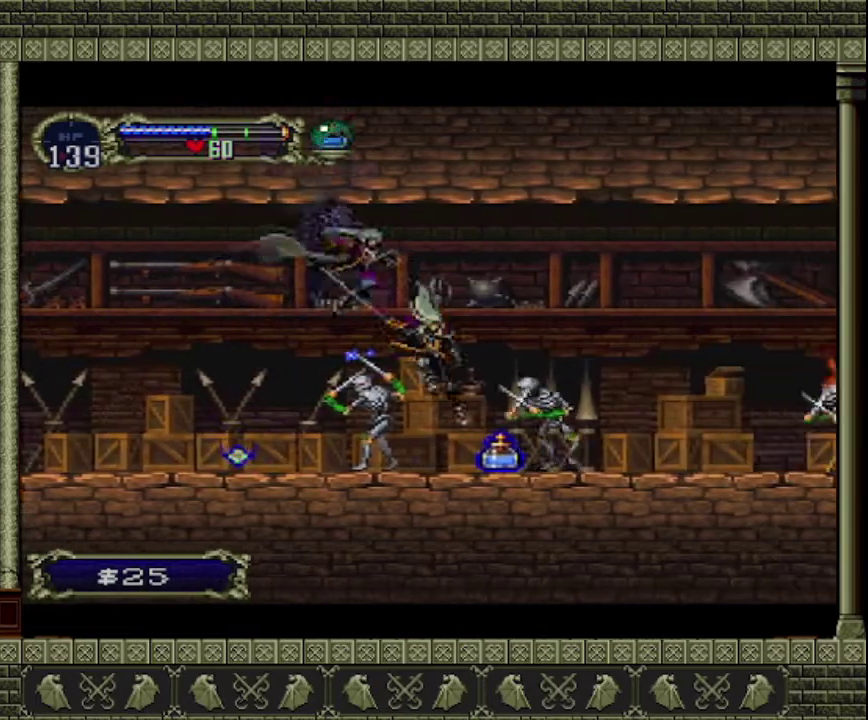
{"buttons": [], "left_stick": "center", "events": [[67, "CROSS", "up"], [200, "left_stick", "right"], [267, "left_stick", "center"]]}
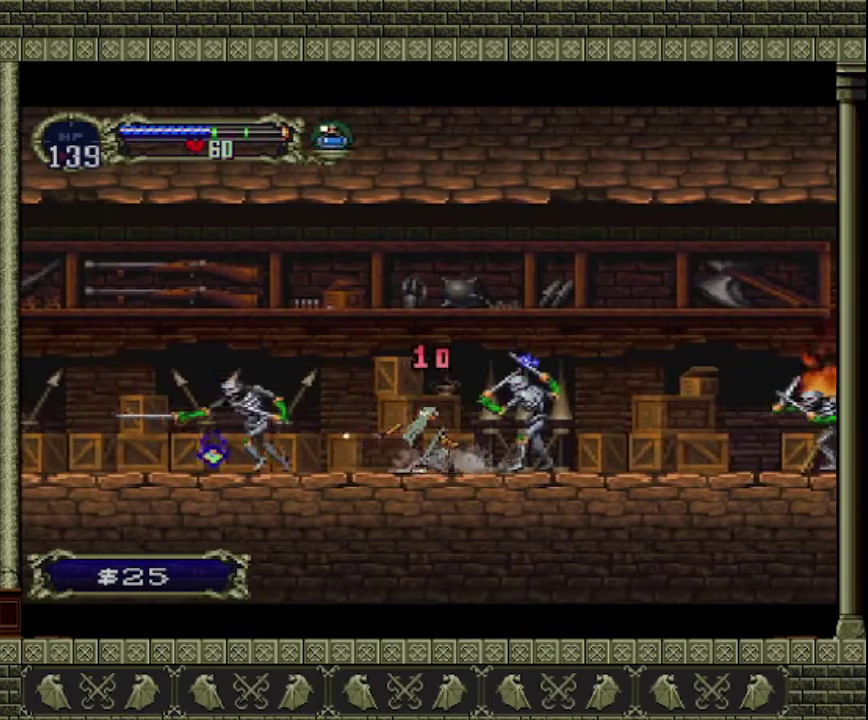
{"buttons": ["SQUARE"], "left_stick": "down-right", "events": [[233, "SQUARE", "down"], [233, "left_stick", "down-right"], [367, "SQUARE", "up"], [433, "SQUARE", "down"]]}